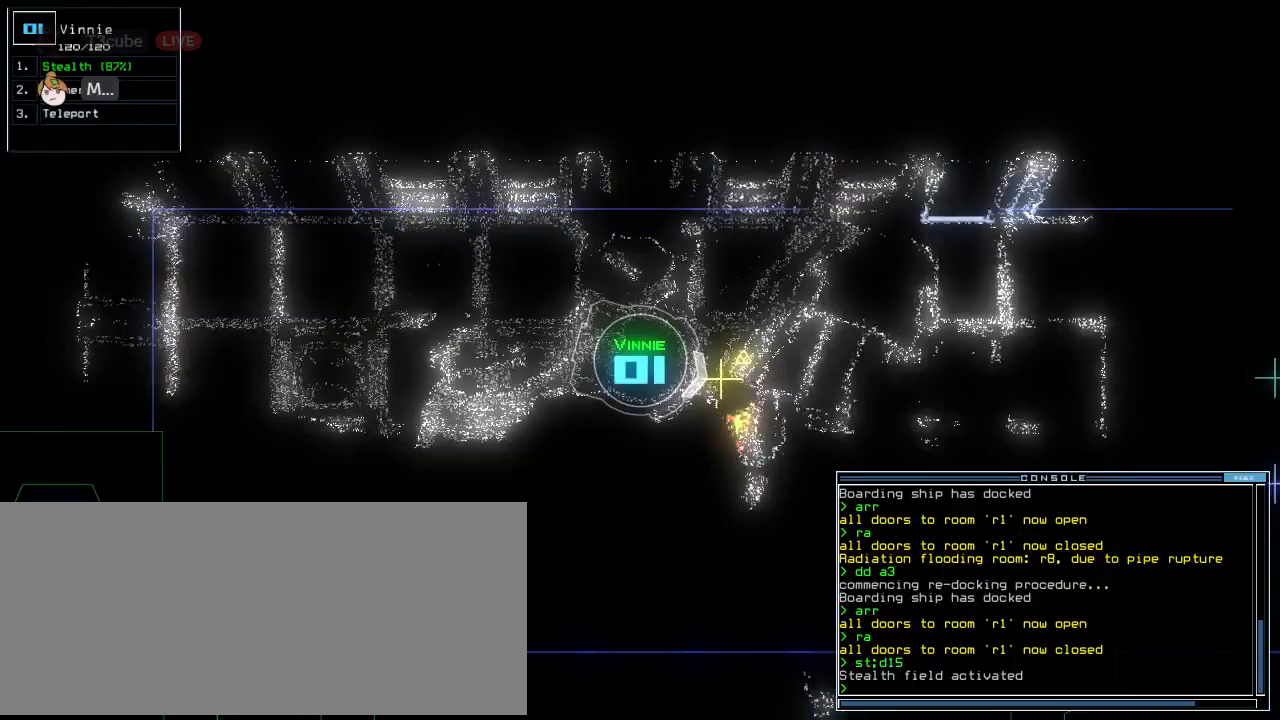
Gameplay with keyboard; each line is a JSON object with the keys held at the frame after it. "events" lists presses ("down") and releases ("up") of ".", "0", "1", "2", "3", "4", "5", "6", "7", "8", "9", "a", "b", "backspace", "c", "caps_lock", "comma", "ctrl_l", "ctrl_r", "d", "down", "e", "equals", "f", "f10", "g", "h", "i", "j", "k", "l", "left", "m", "minus", "n", "o", "p", "q", "quote", "r", "return", "right", "s", "semicolon", "shift_l", "shift_r", "space", "t", "tab", "tilde", "u", "up", "v", "w", "x", "y" and "z" between this image and that frame as [ms after this image, input, new state], when the widget could be followed in between. No other keys are recorded. Mouse input is not recorded. Not read: escape.
{"keys": ["up"], "events": [[42, "right", "up"], [396, "left", "down"], [500, "left", "up"]]}
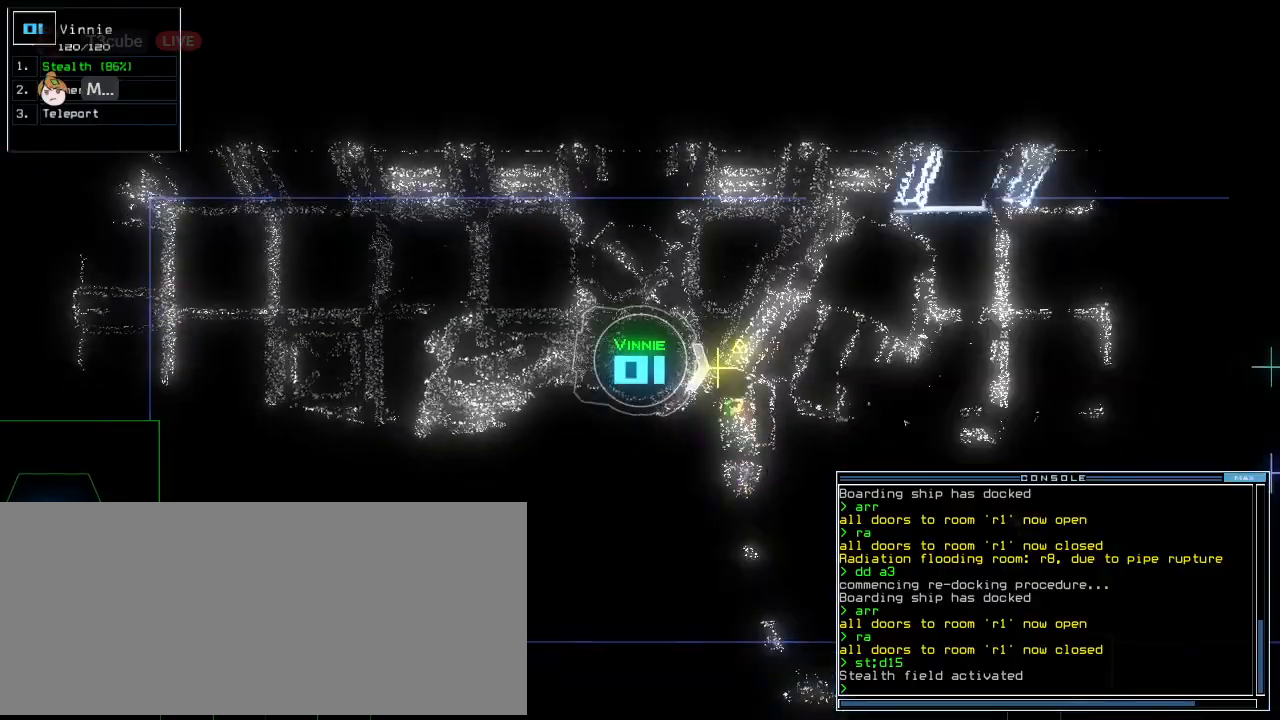
{"keys": ["left"], "events": [[354, "left", "down"], [500, "up", "up"]]}
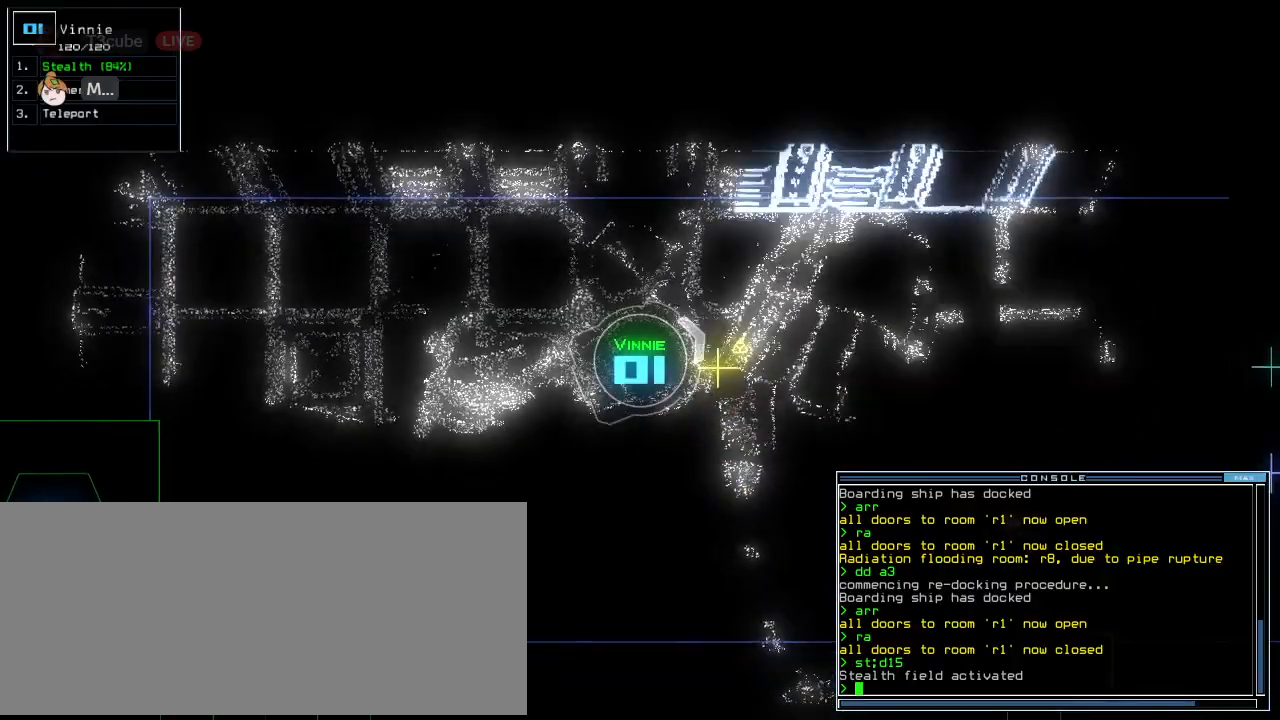
{"keys": ["up"], "events": [[42, "left", "up"], [500, "up", "down"]]}
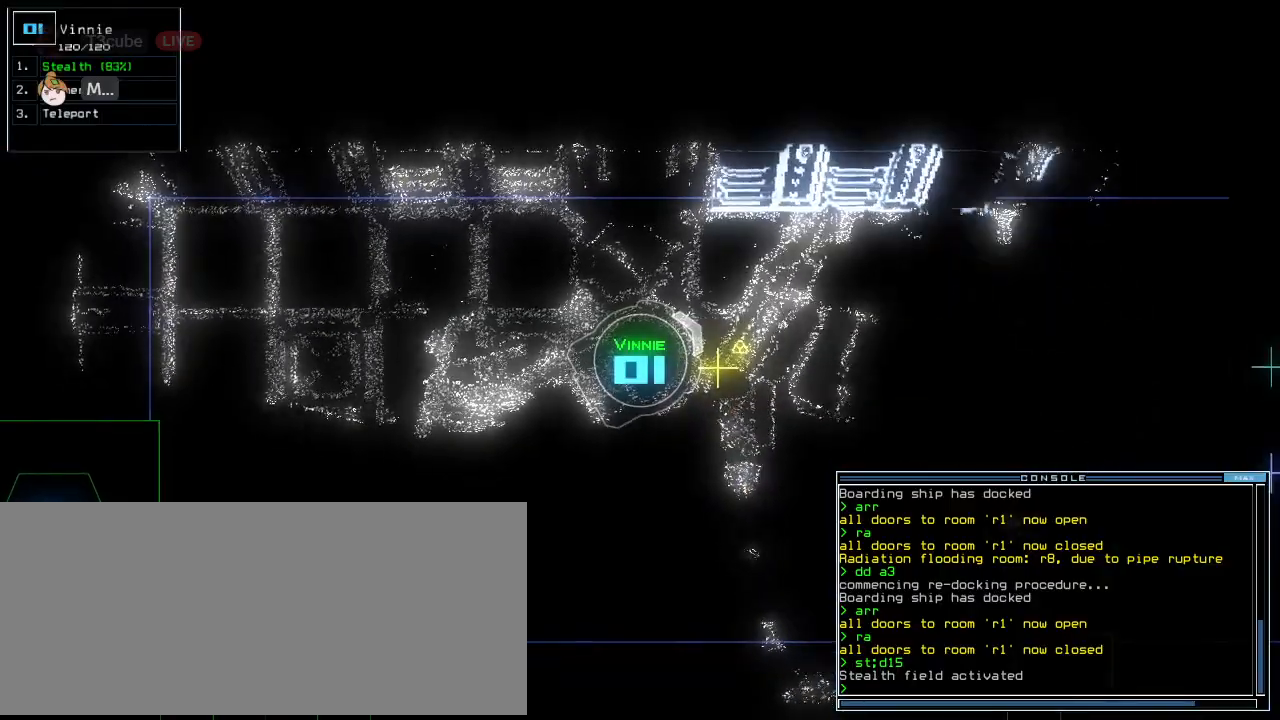
{"keys": [], "events": [[188, "left", "down"], [208, "up", "up"], [312, "left", "up"]]}
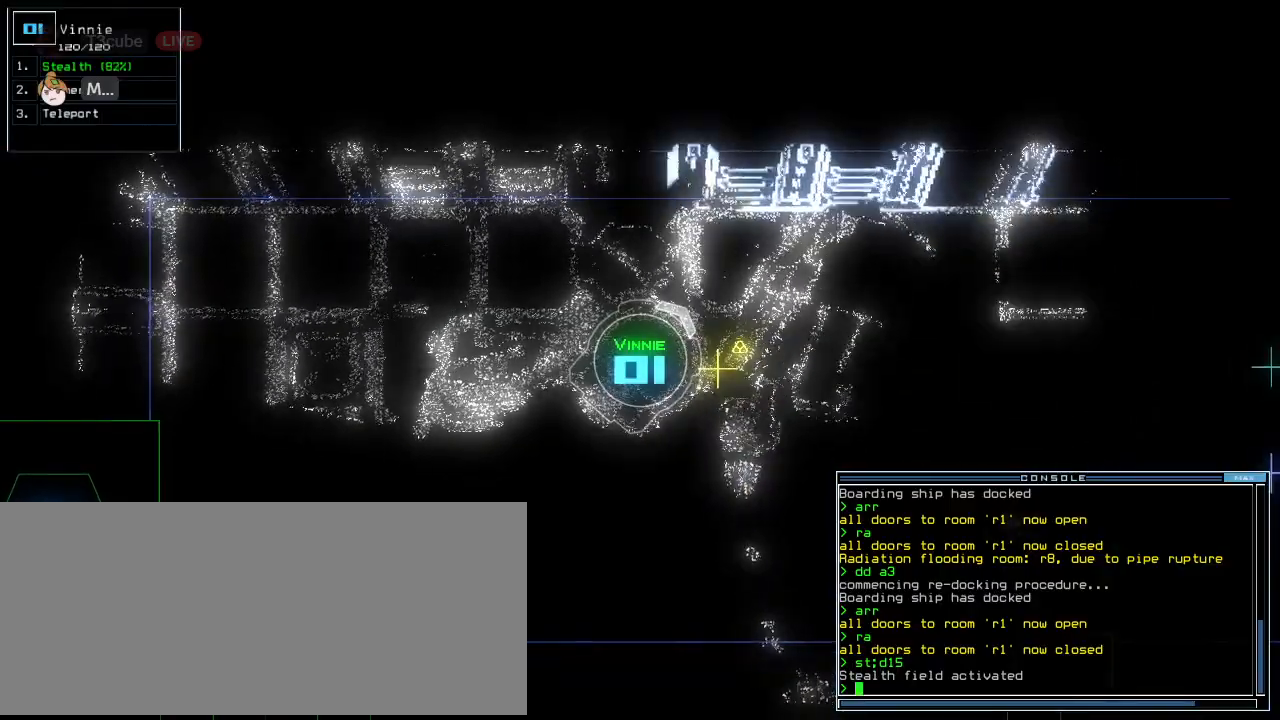
{"keys": [], "events": [[354, "g", "down"], [438, "g", "up"]]}
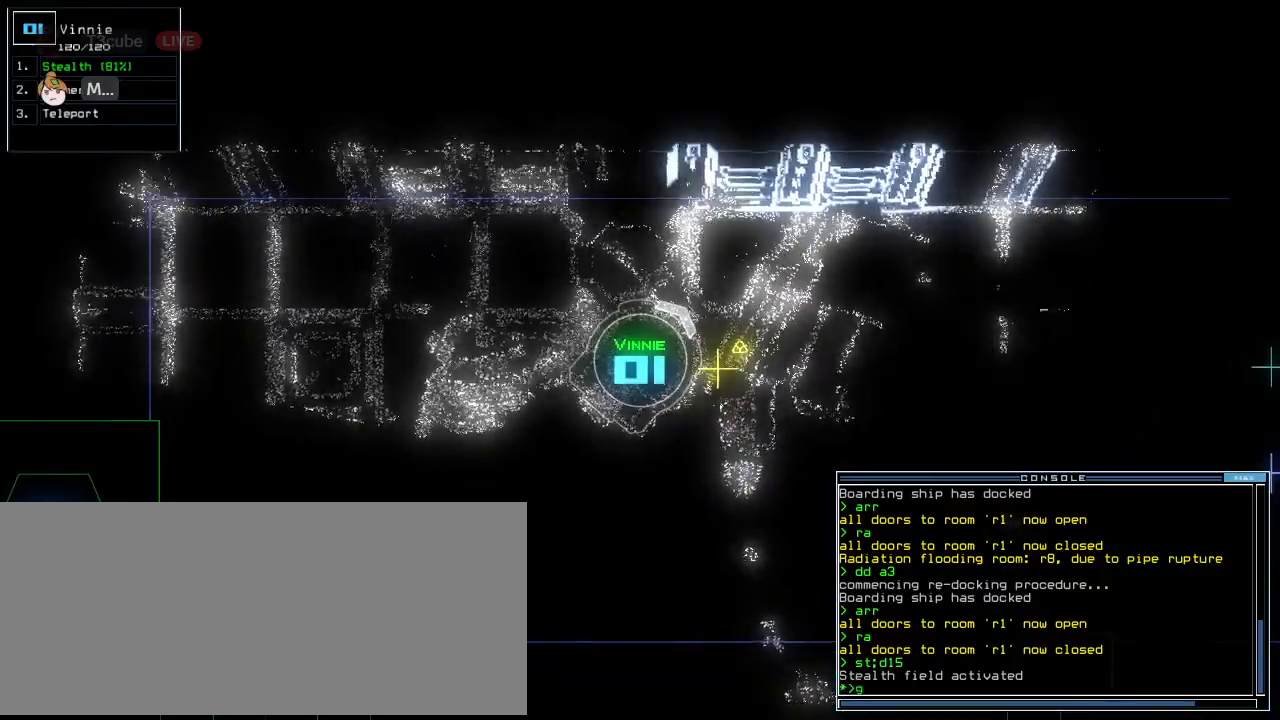
{"keys": ["right"], "events": [[21, "t", "down"], [146, "t", "up"], [167, "return", "down"], [250, "return", "up"], [458, "right", "down"]]}
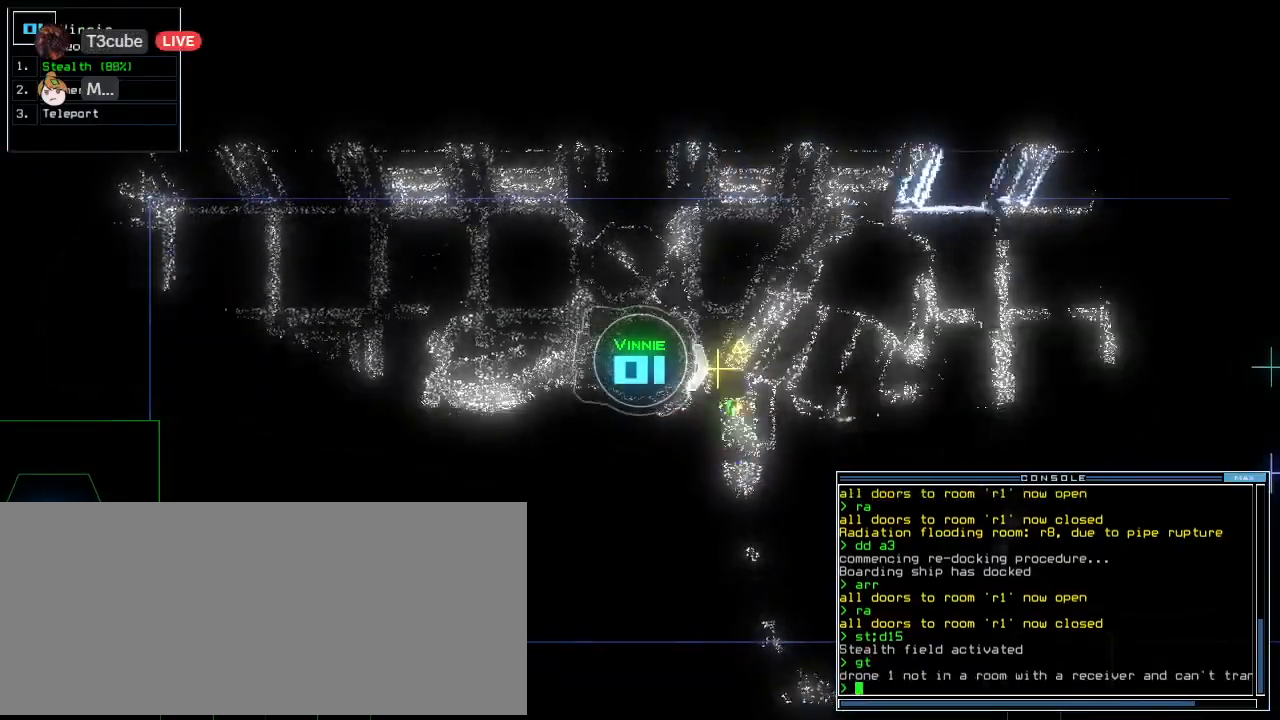
{"keys": ["right"], "events": []}
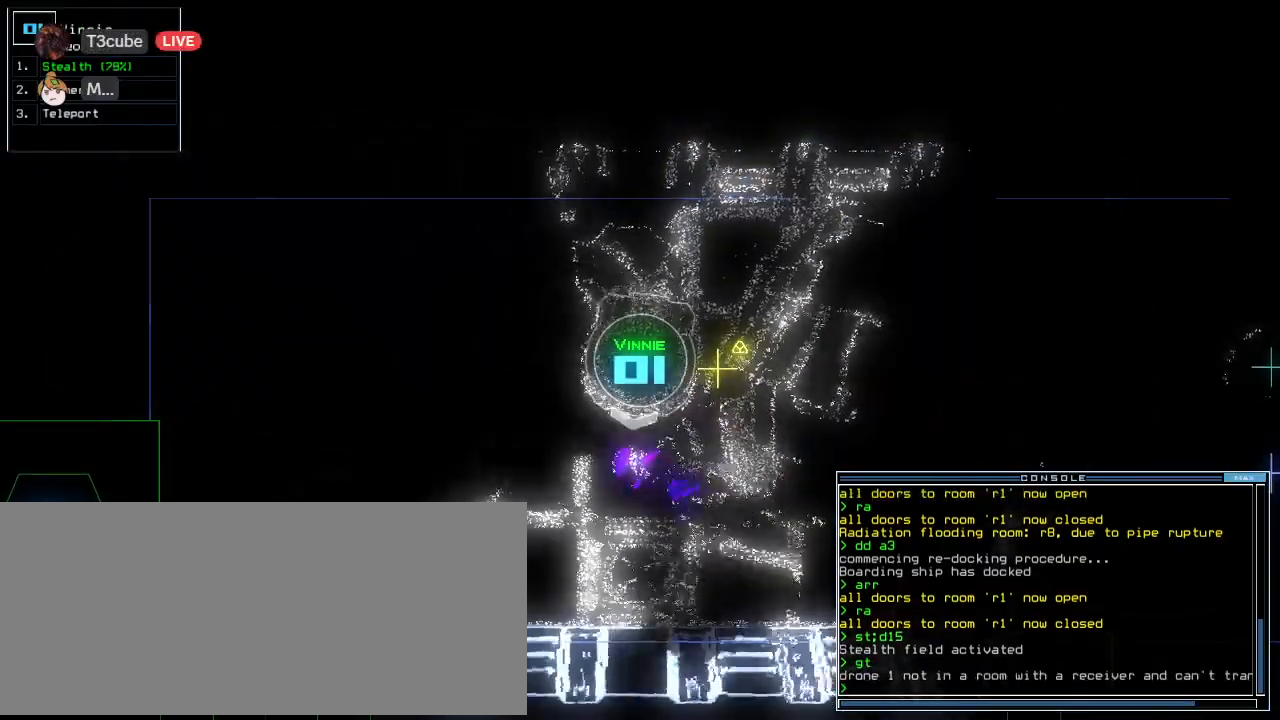
{"keys": ["left", "up"], "events": [[208, "up", "down"], [229, "right", "up"], [458, "left", "down"]]}
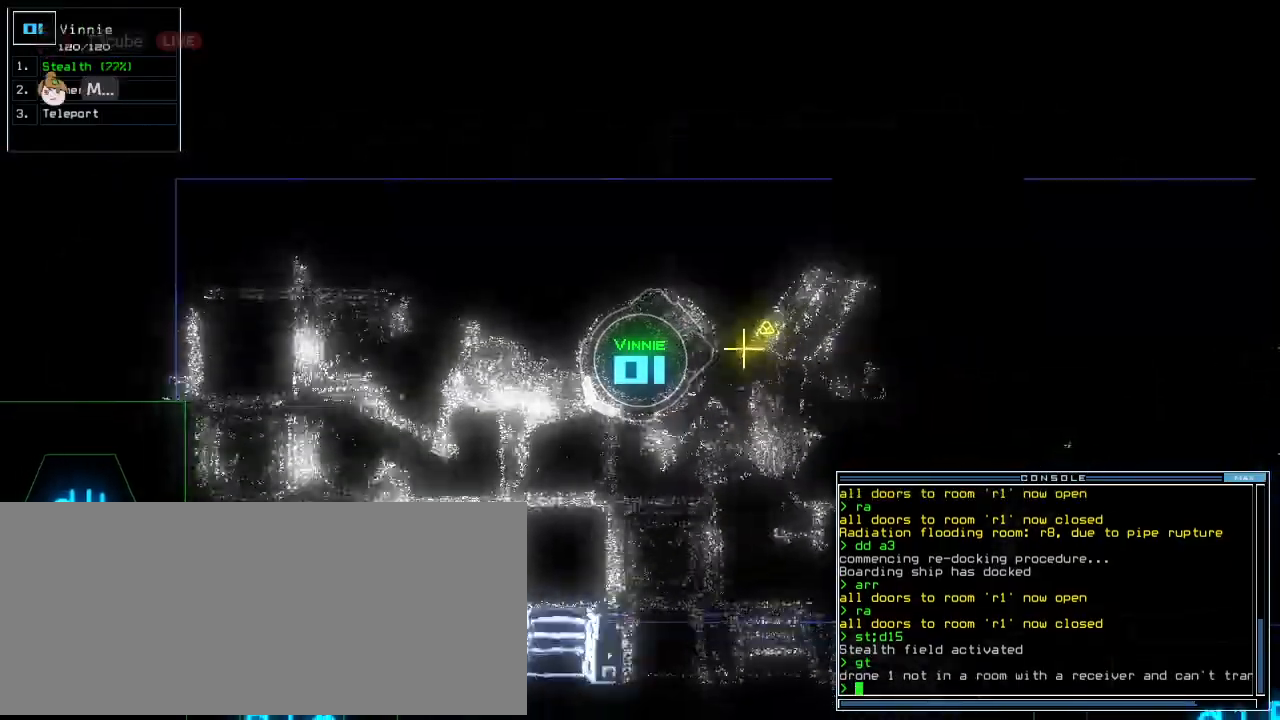
{"keys": ["up"]}
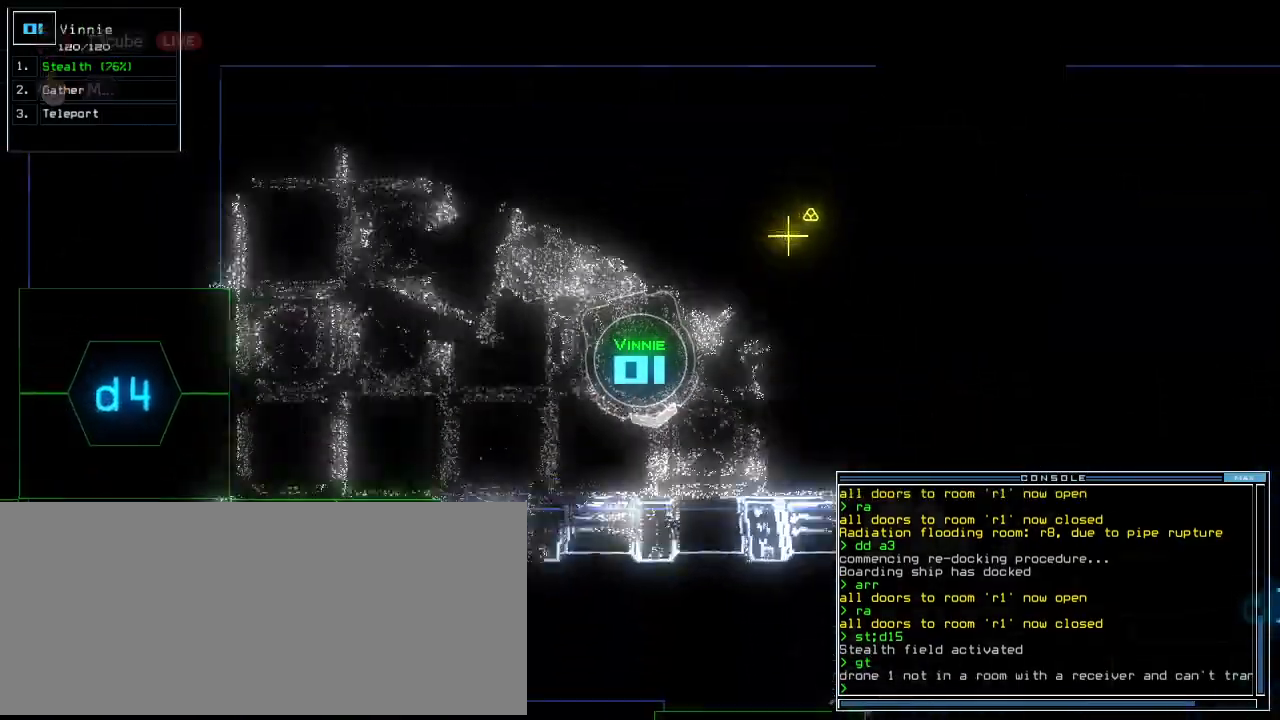
{"keys": []}
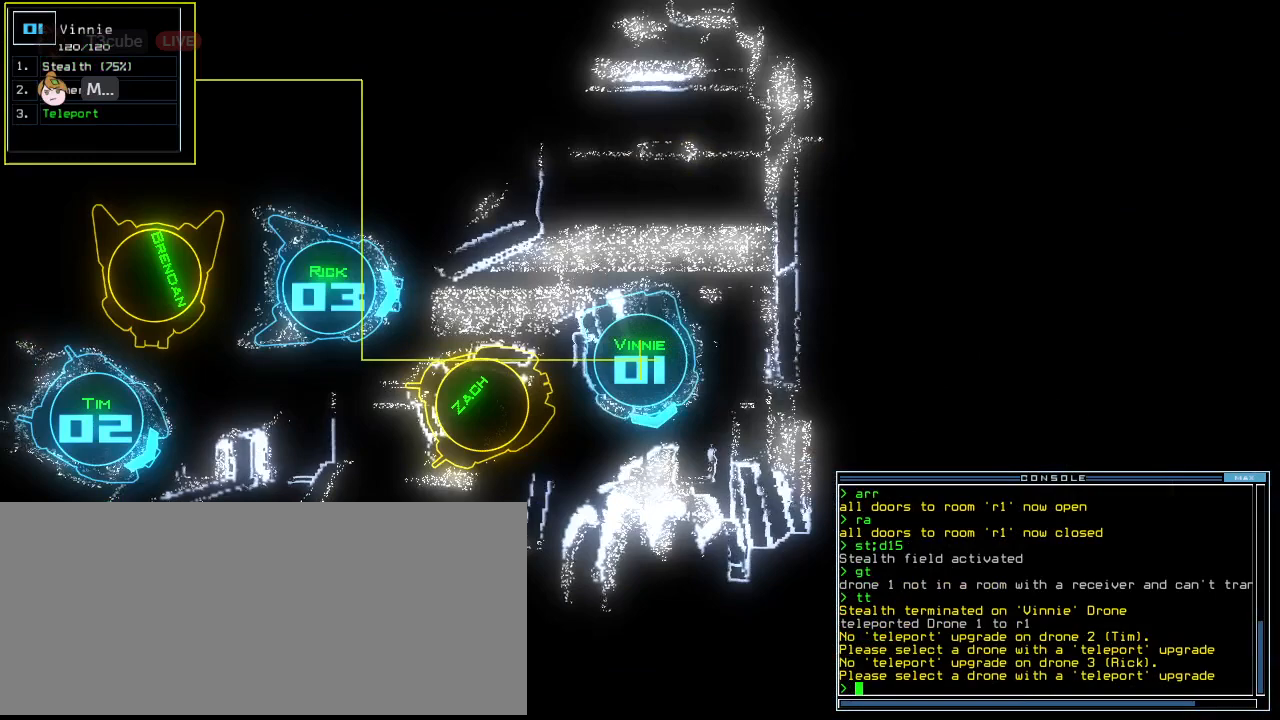
{"keys": [], "events": [[438, "space", "down"], [500, "space", "up"]]}
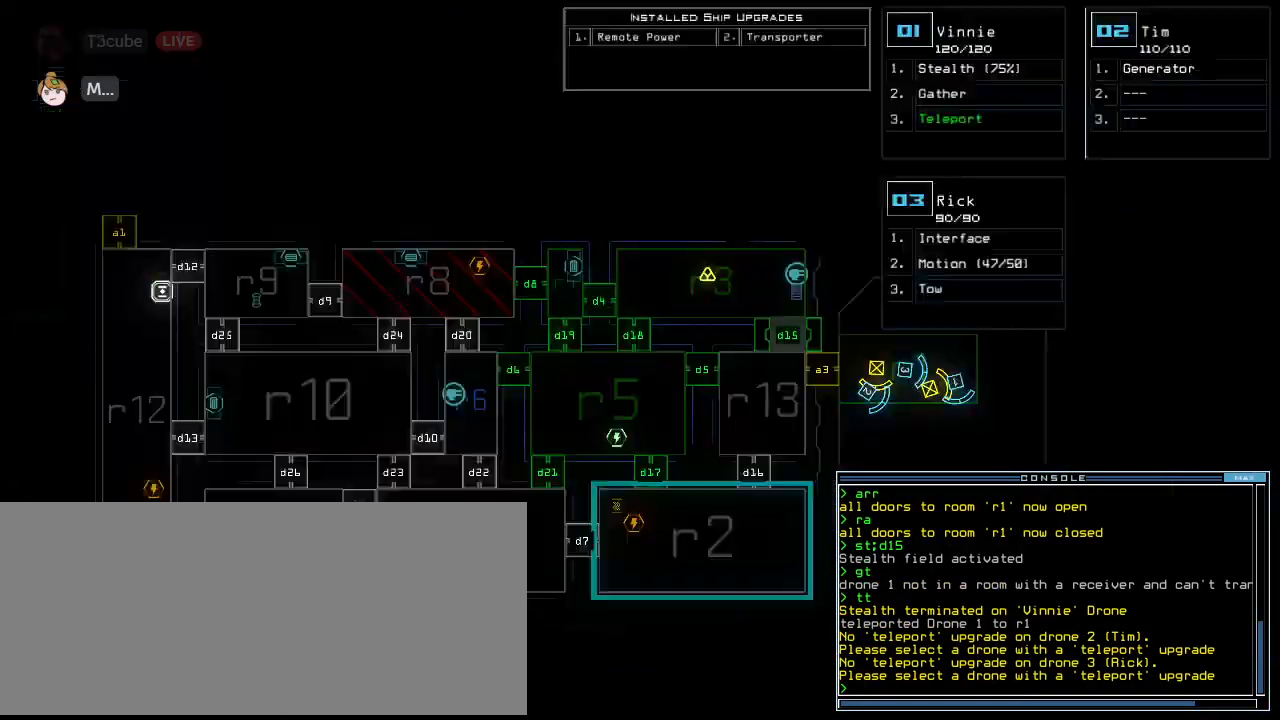
{"keys": ["a", "r"], "events": [[458, "r", "down"], [500, "a", "down"]]}
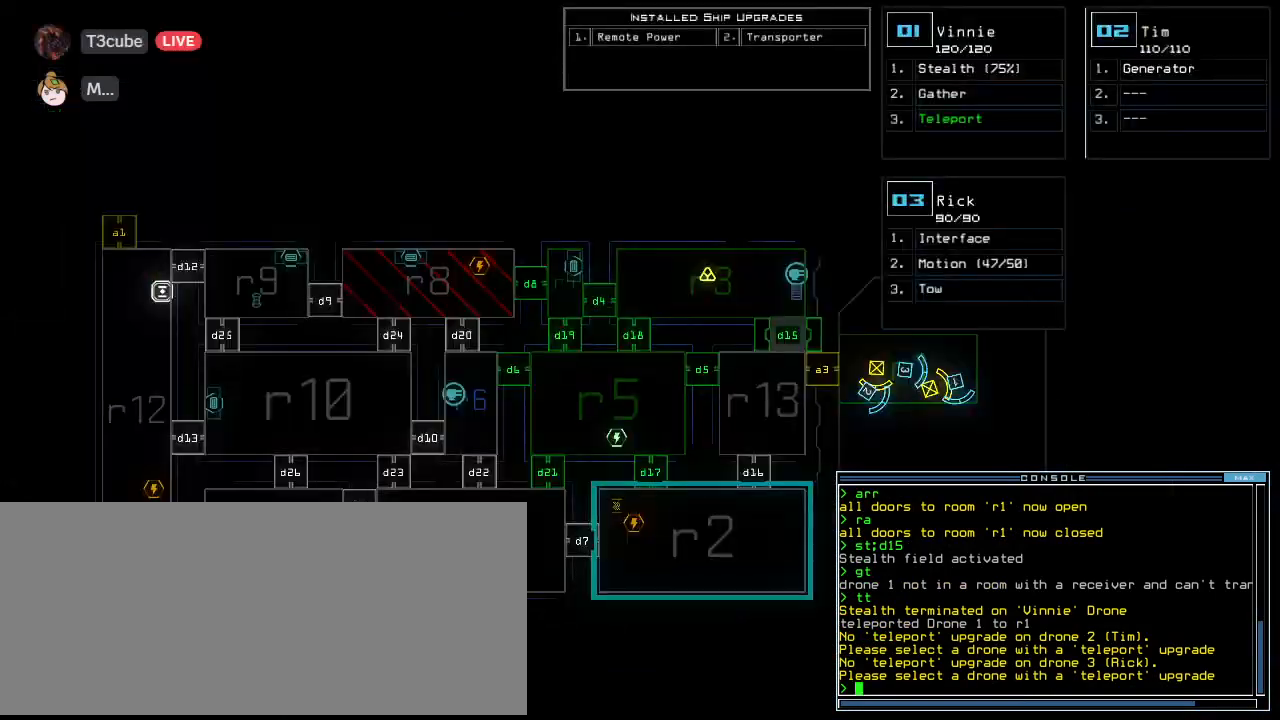
{"keys": [], "events": [[62, "r", "up"], [83, "return", "down"], [125, "a", "up"], [146, "return", "up"]]}
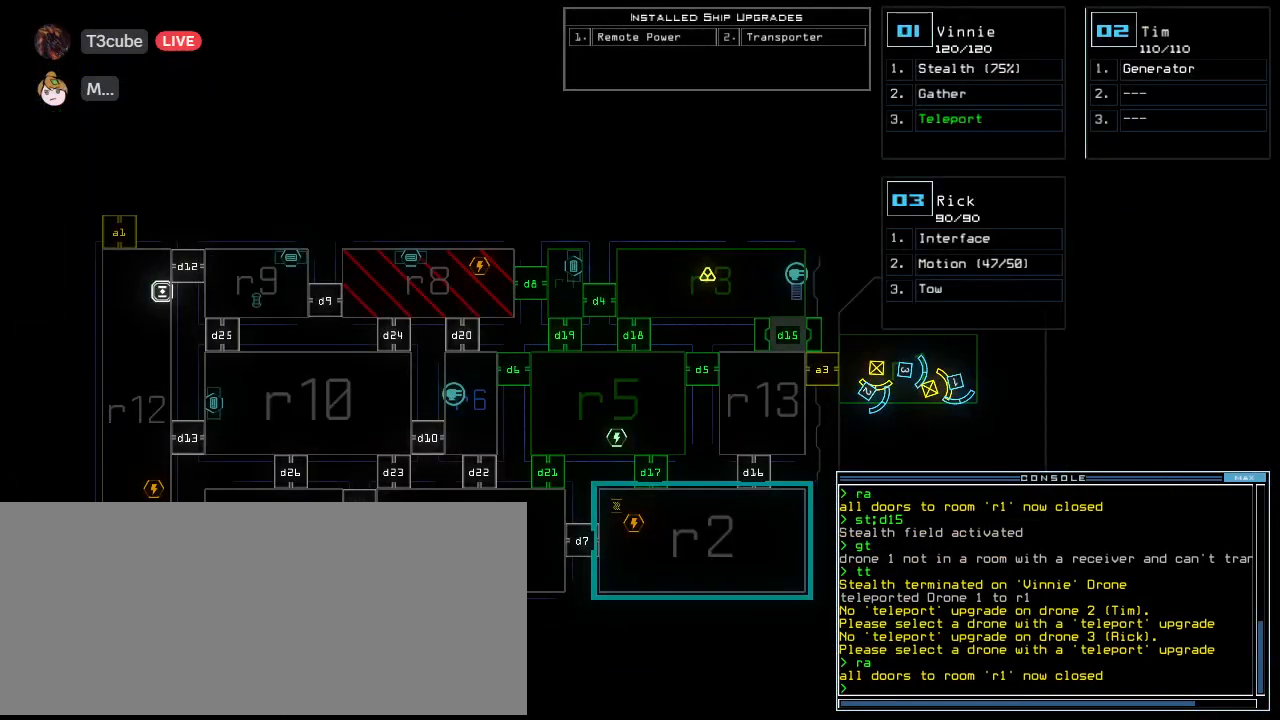
{"keys": [], "events": [[229, "c", "down"], [271, "c", "up"], [312, "c", "down"], [375, "return", "down"], [417, "c", "up"], [438, "return", "up"]]}